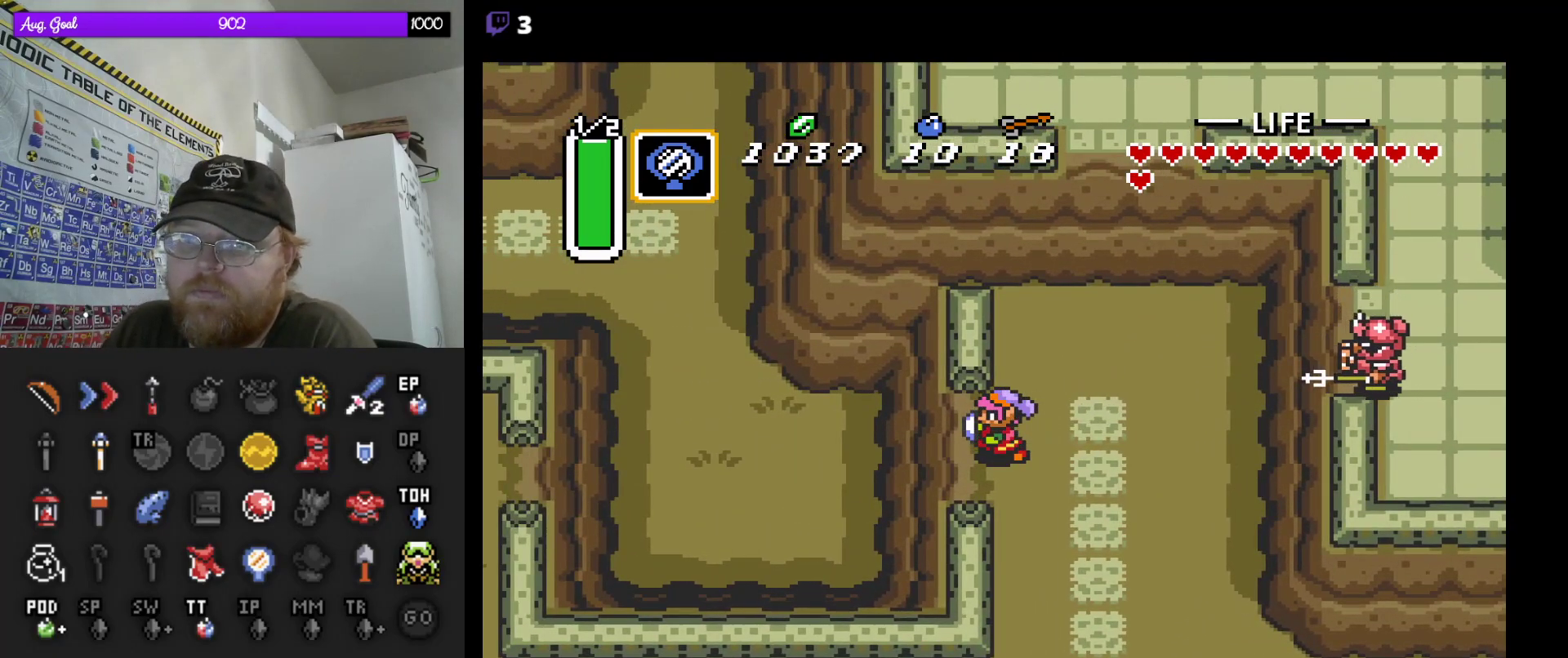
Gameplay with a controller (Nintendo layout); each line is a JSON object with the inputs held at the frame after it. "events" lists button and stick changes between this image and that frame as [ms after this image, input, new state], when the widget could be followed in between. Not read: A L3 R3.
{"buttons": ["DPAD_UP", "DPAD_LEFT"], "events": [[483, "DPAD_UP", "down"]]}
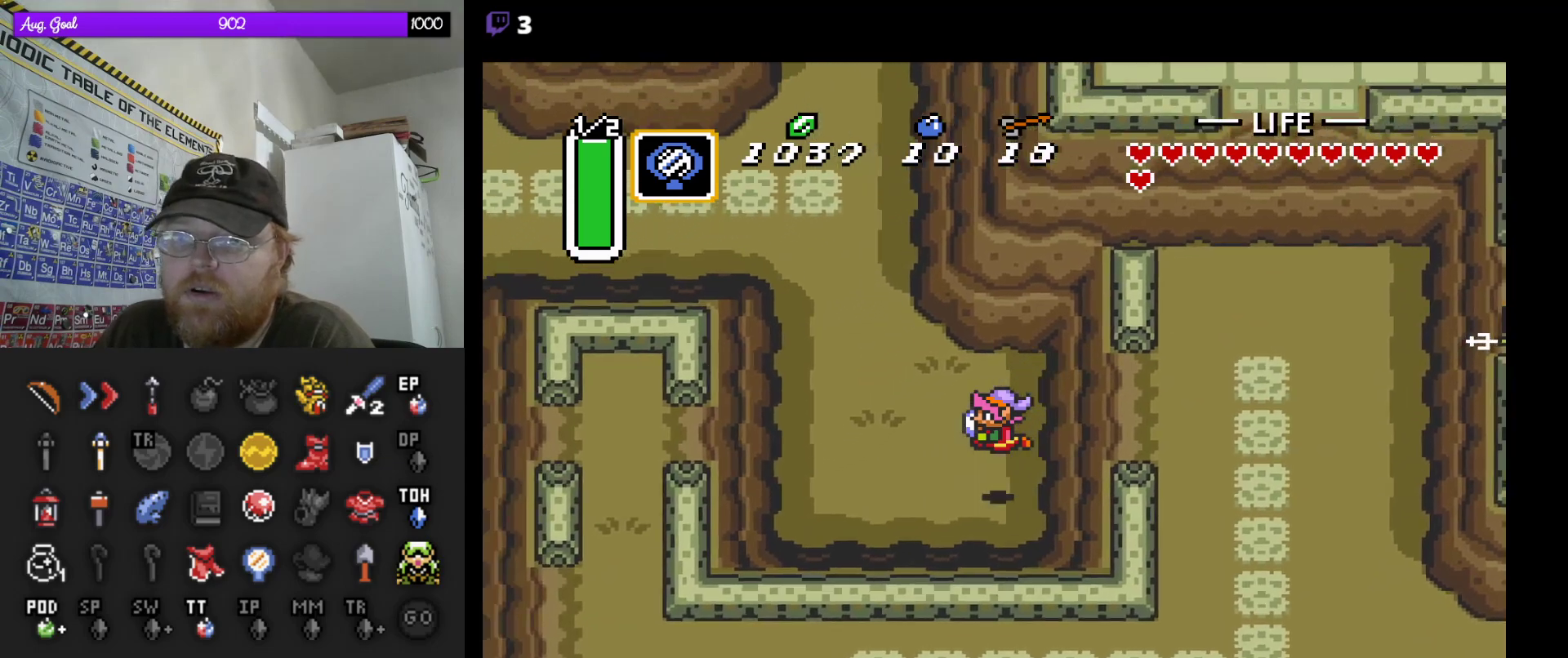
{"buttons": ["DPAD_UP"], "events": [[483, "DPAD_LEFT", "up"]]}
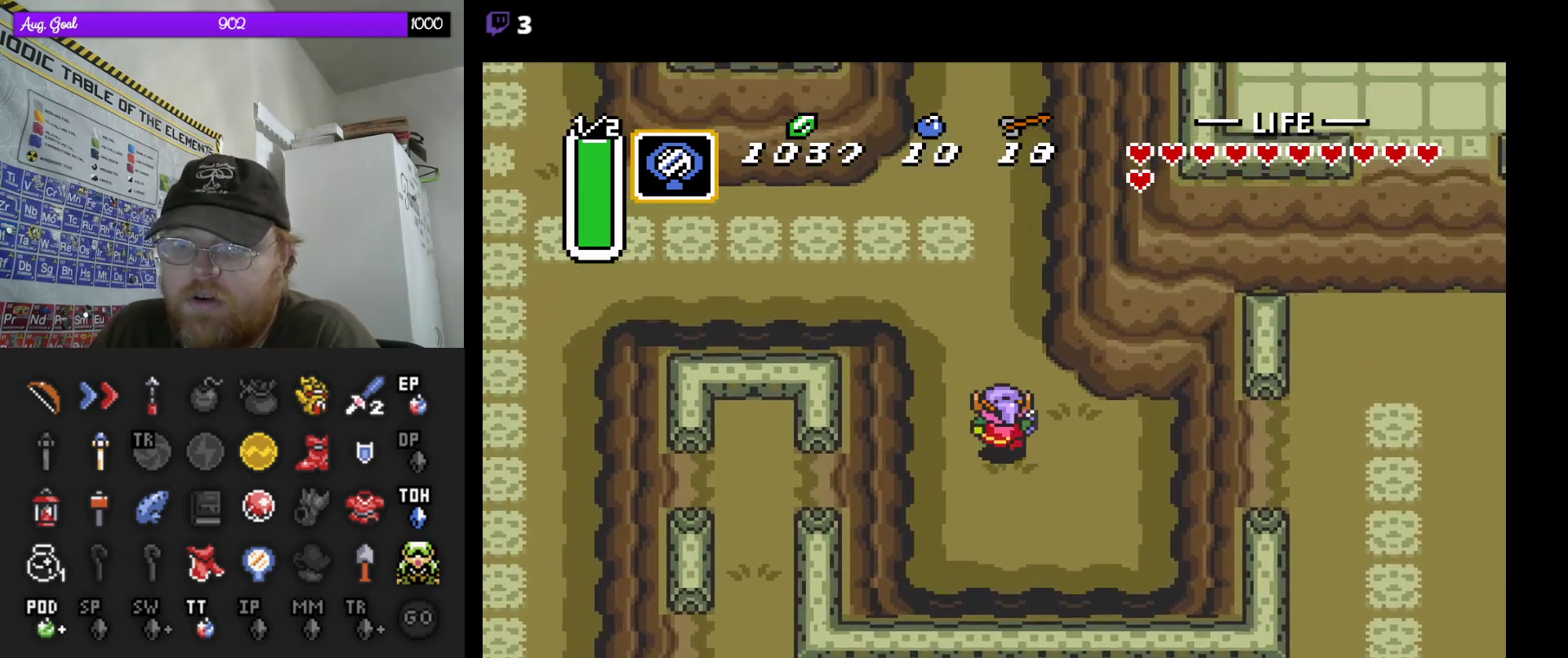
{"buttons": ["DPAD_UP", "DPAD_LEFT"], "events": [[367, "DPAD_LEFT", "down"]]}
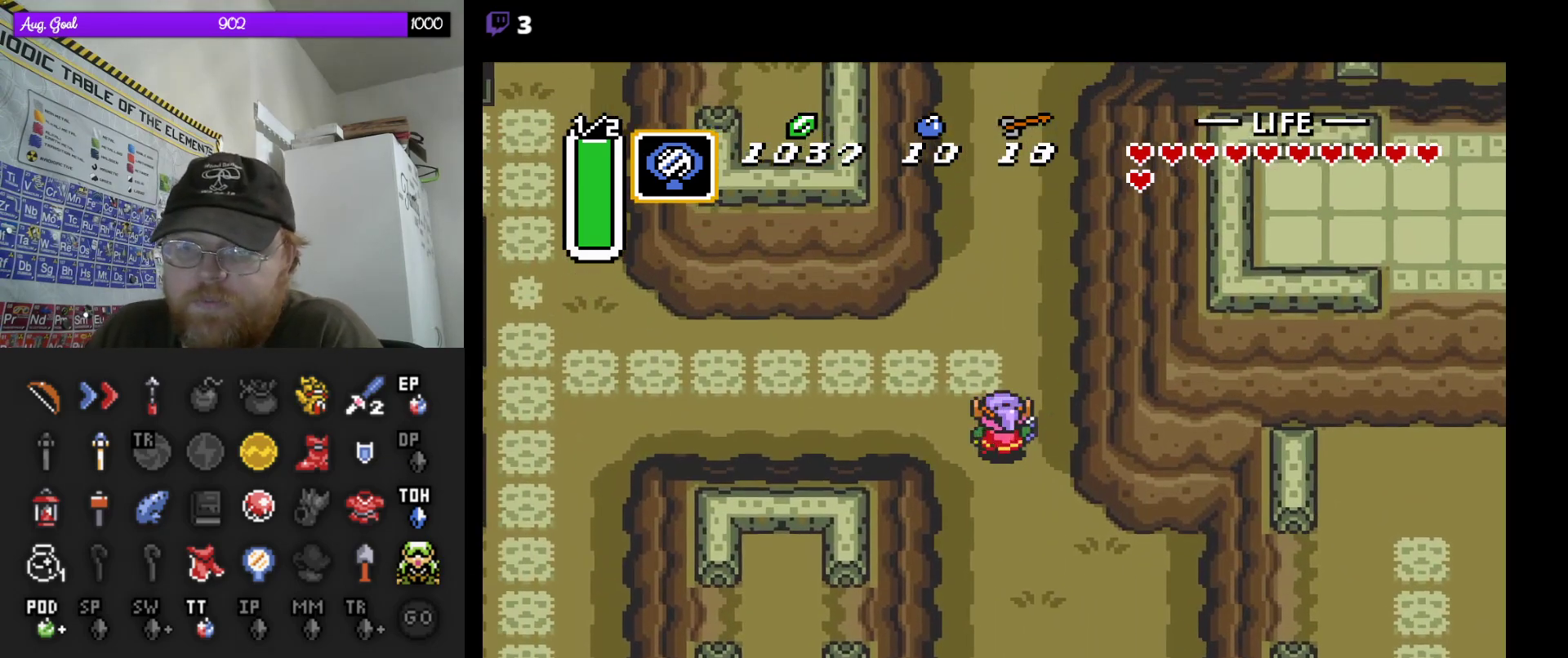
{"buttons": ["DPAD_LEFT"], "events": [[83, "DPAD_UP", "up"]]}
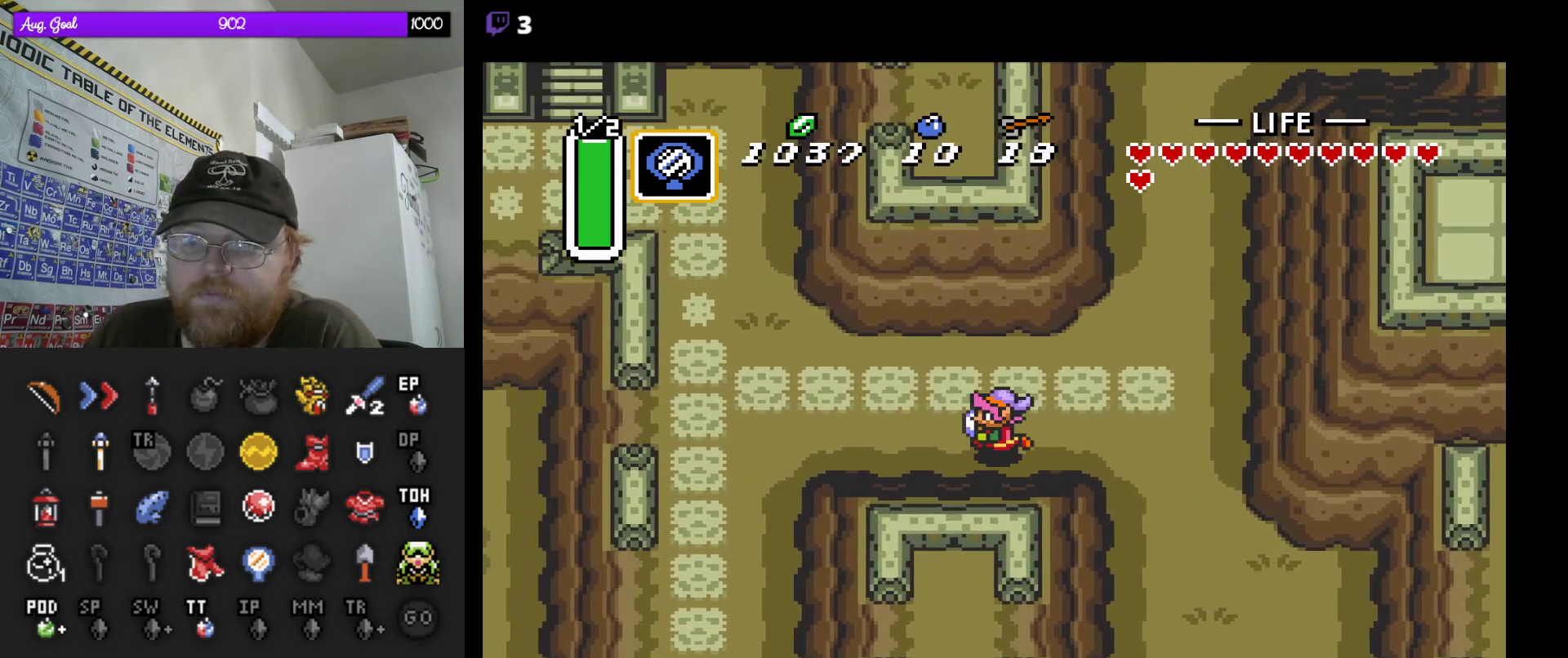
{"buttons": ["DPAD_DOWN", "DPAD_LEFT"], "events": [[100, "DPAD_DOWN", "down"]]}
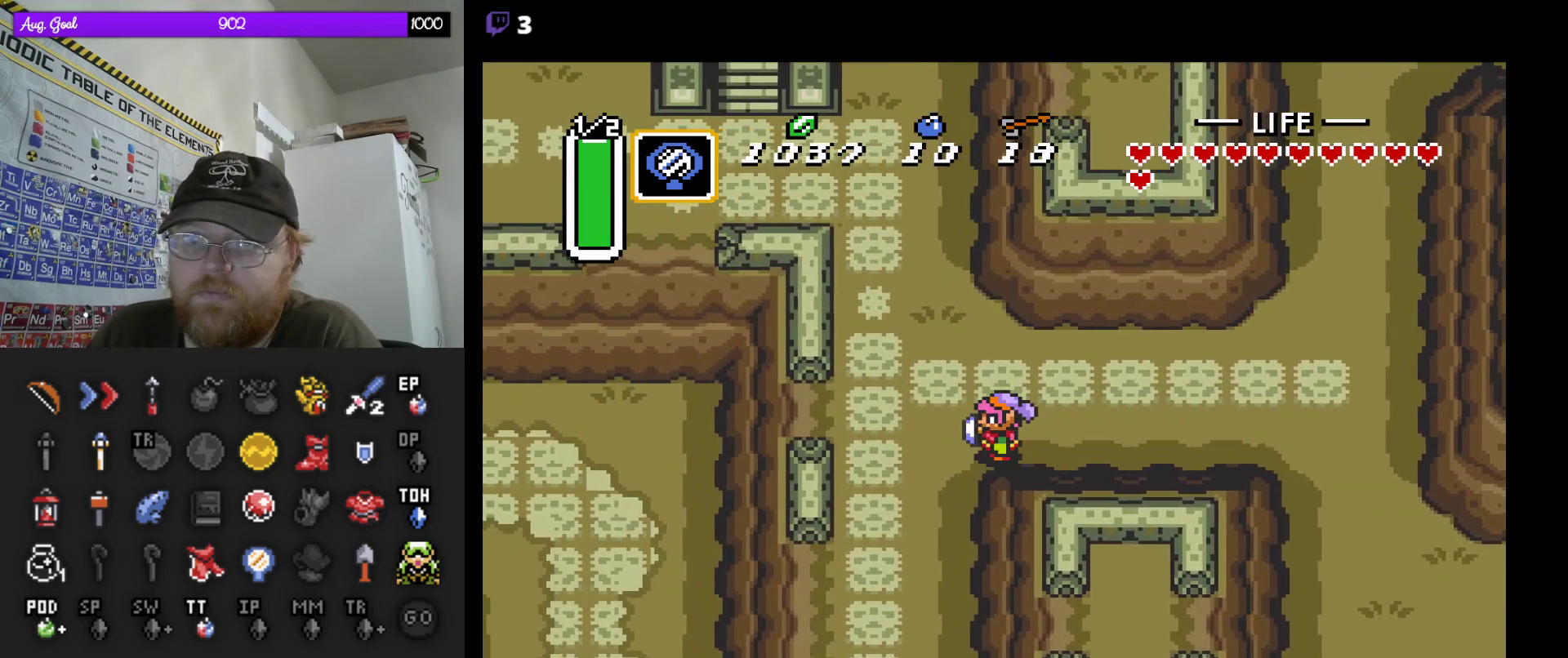
{"buttons": ["DPAD_DOWN", "DPAD_LEFT"], "events": []}
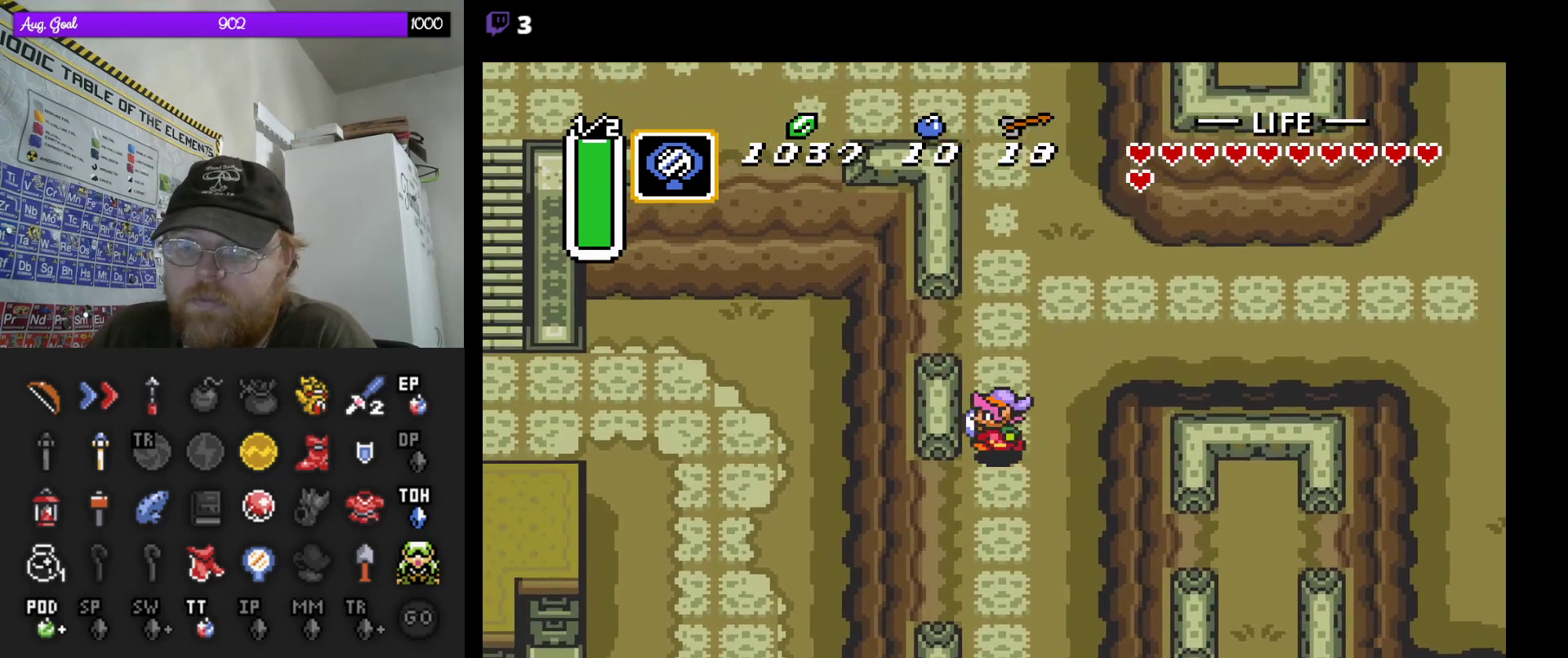
{"buttons": ["DPAD_LEFT"], "events": [[333, "DPAD_DOWN", "up"]]}
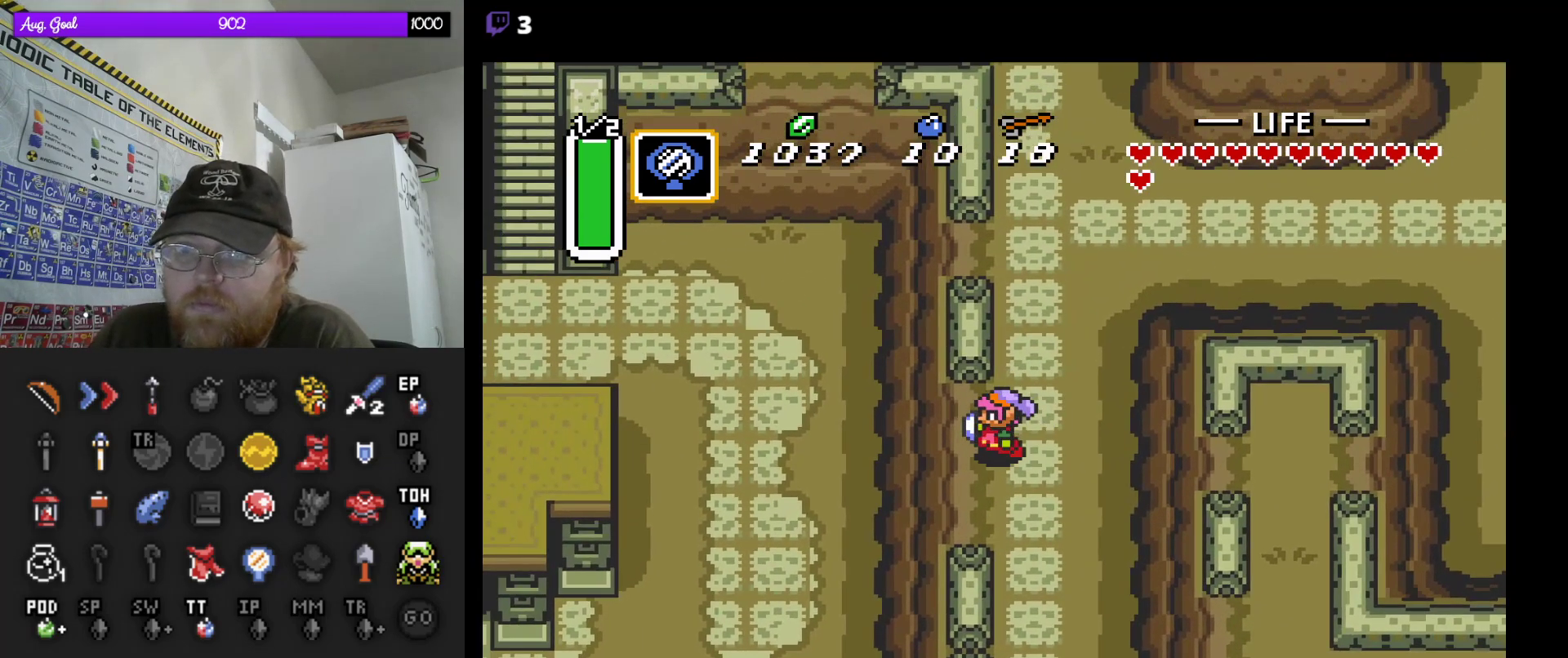
{"buttons": ["DPAD_DOWN", "DPAD_LEFT"], "events": [[483, "DPAD_DOWN", "down"]]}
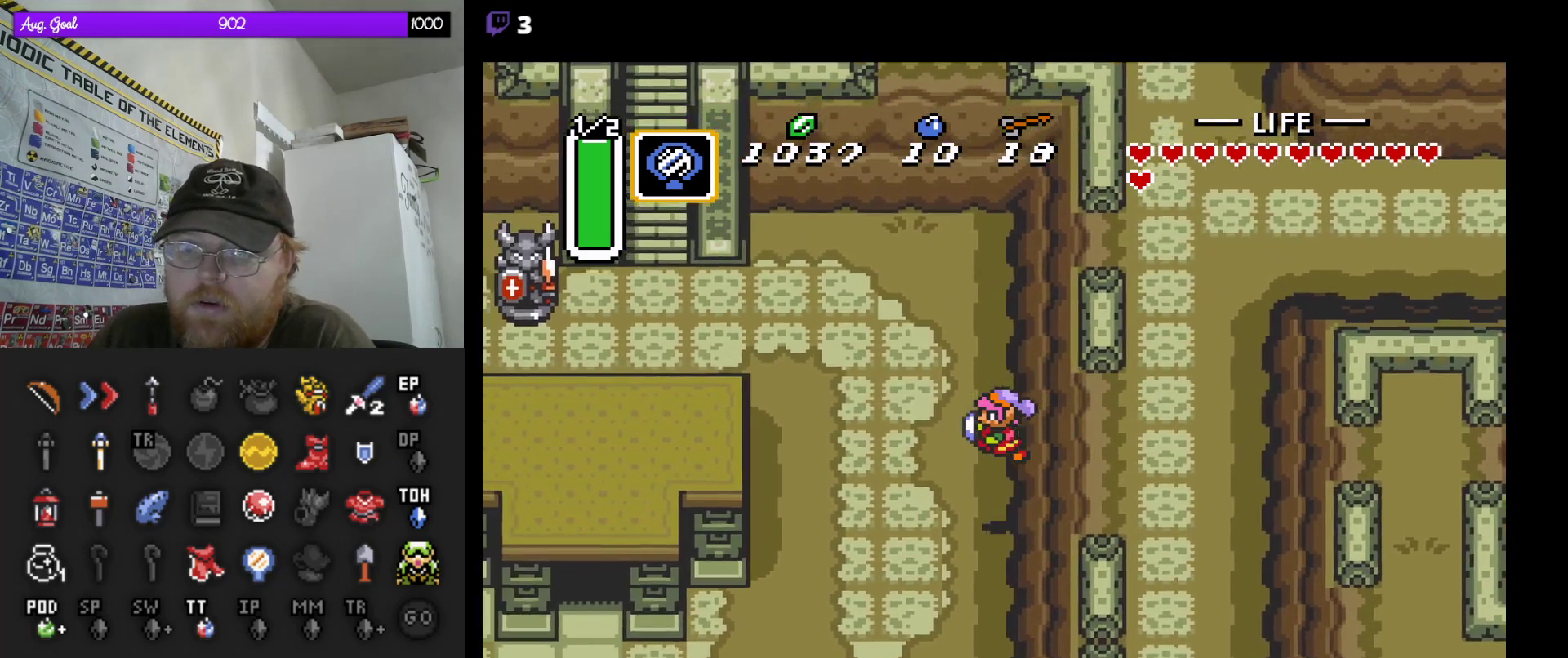
{"buttons": ["DPAD_DOWN", "DPAD_LEFT"], "events": []}
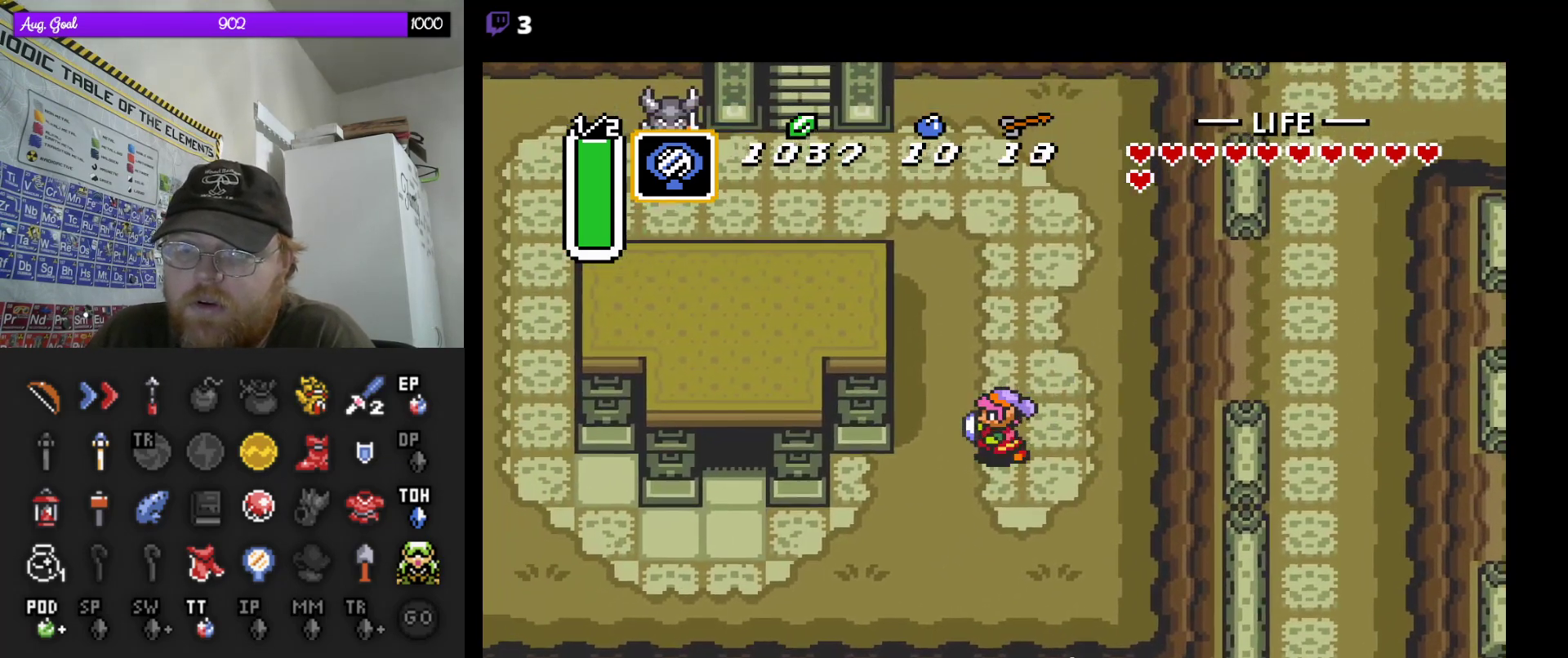
{"buttons": ["DPAD_LEFT"], "events": [[400, "DPAD_DOWN", "up"]]}
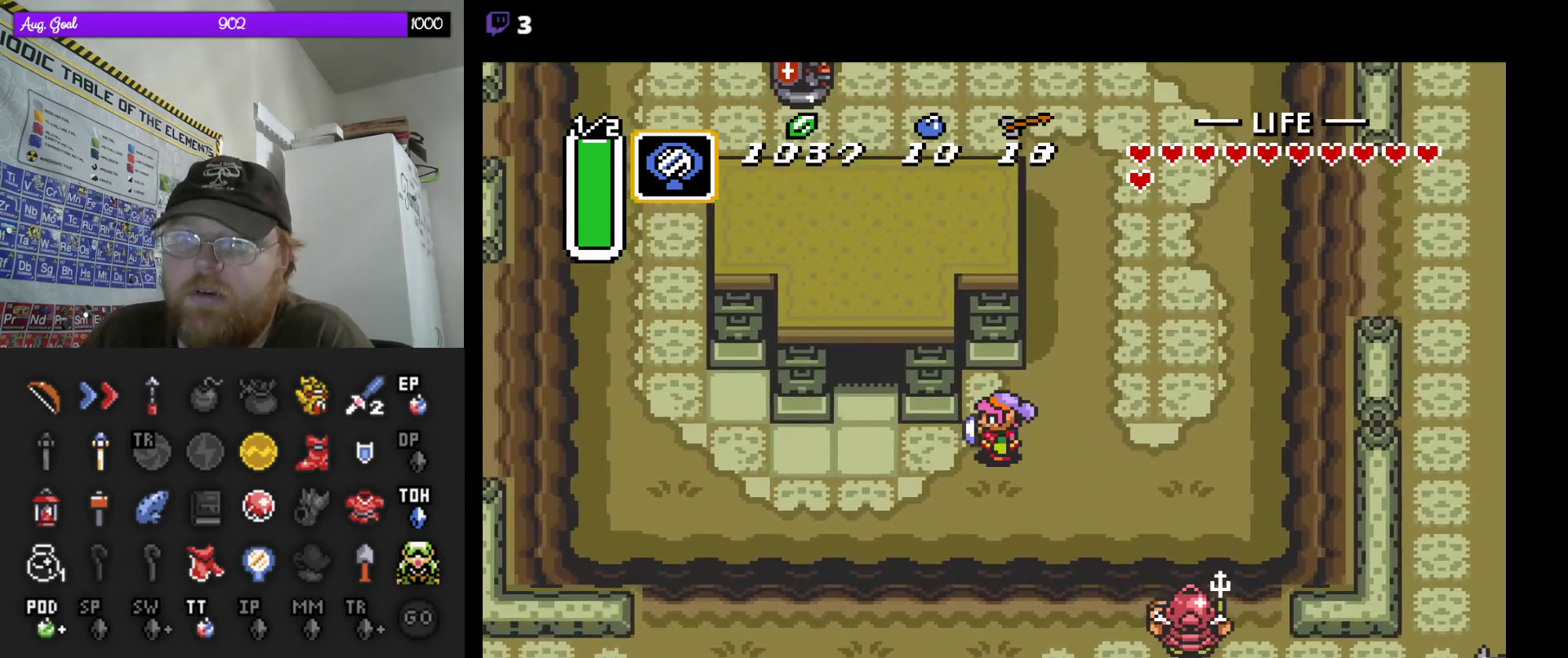
{"buttons": ["DPAD_UP"], "events": [[350, "DPAD_UP", "down"], [433, "DPAD_LEFT", "up"]]}
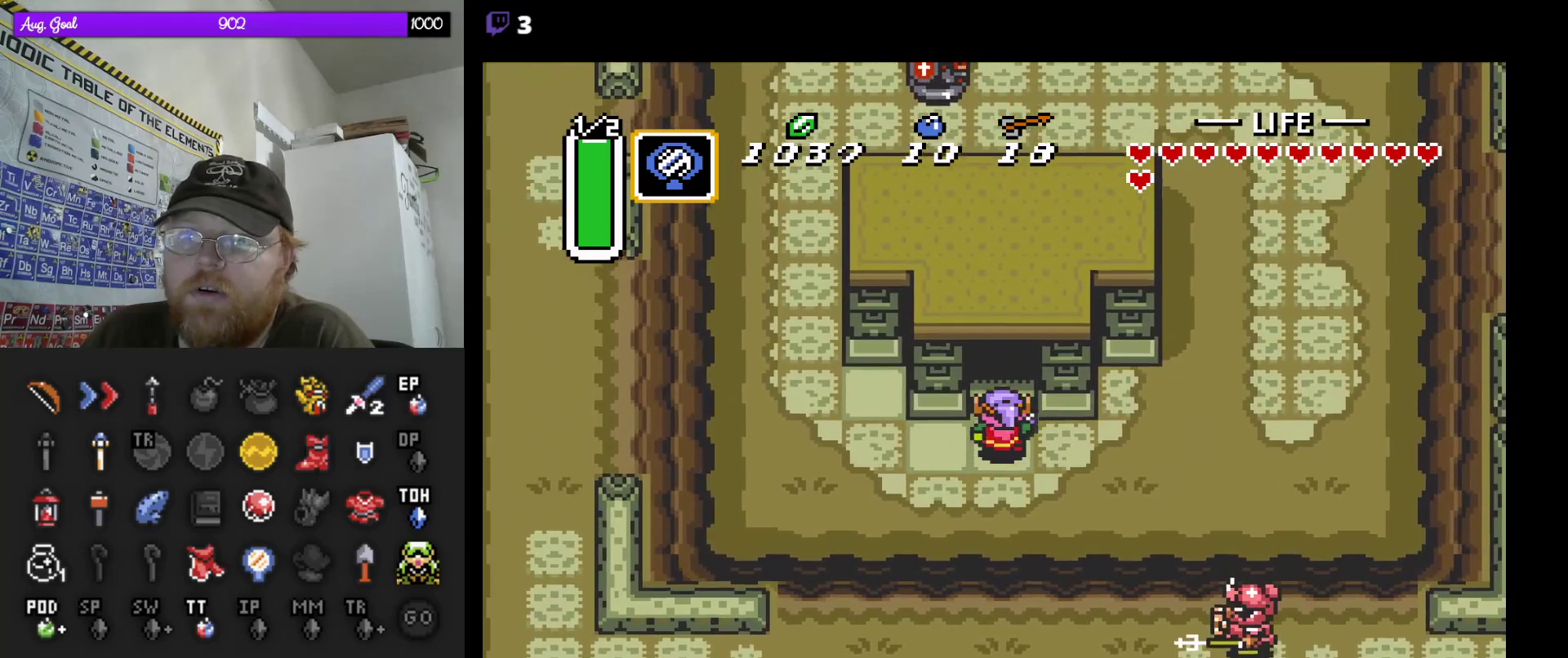
{"buttons": ["DPAD_UP"], "events": []}
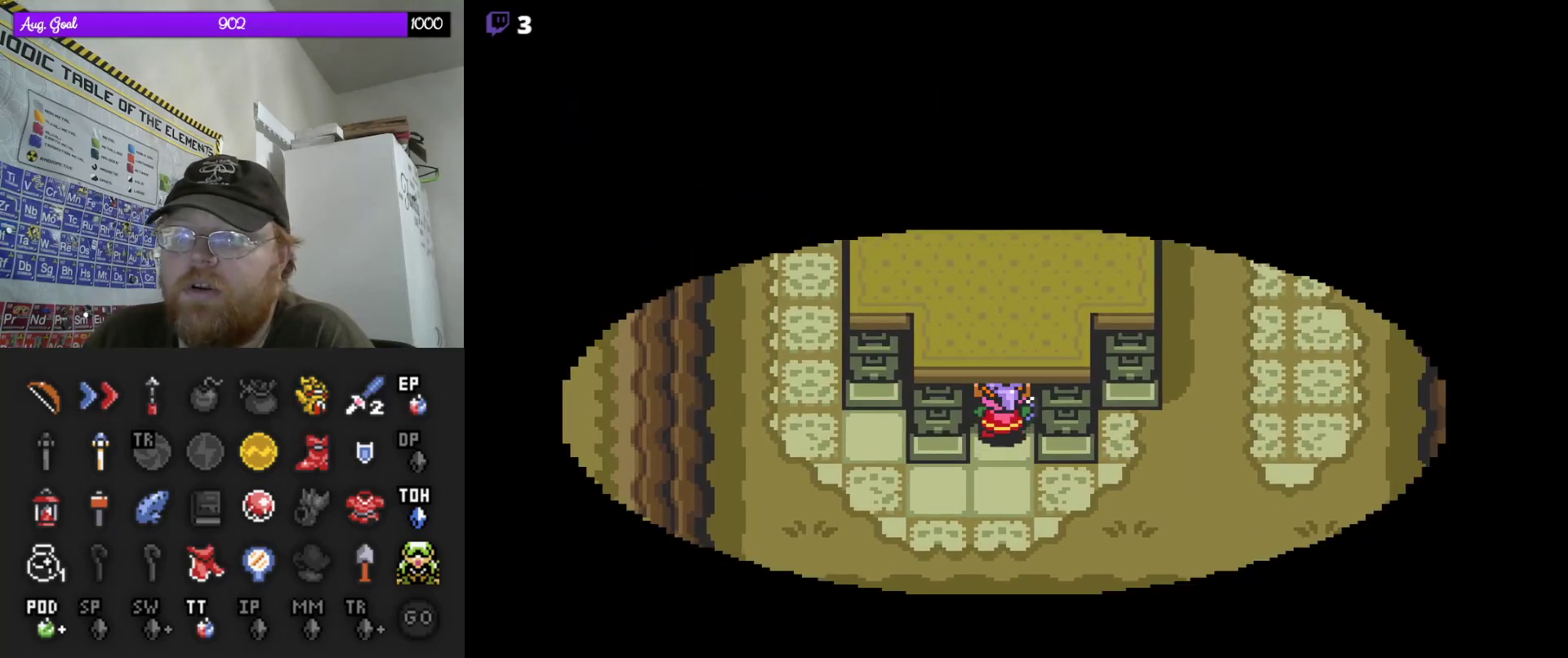
{"buttons": [], "events": [[183, "DPAD_UP", "up"]]}
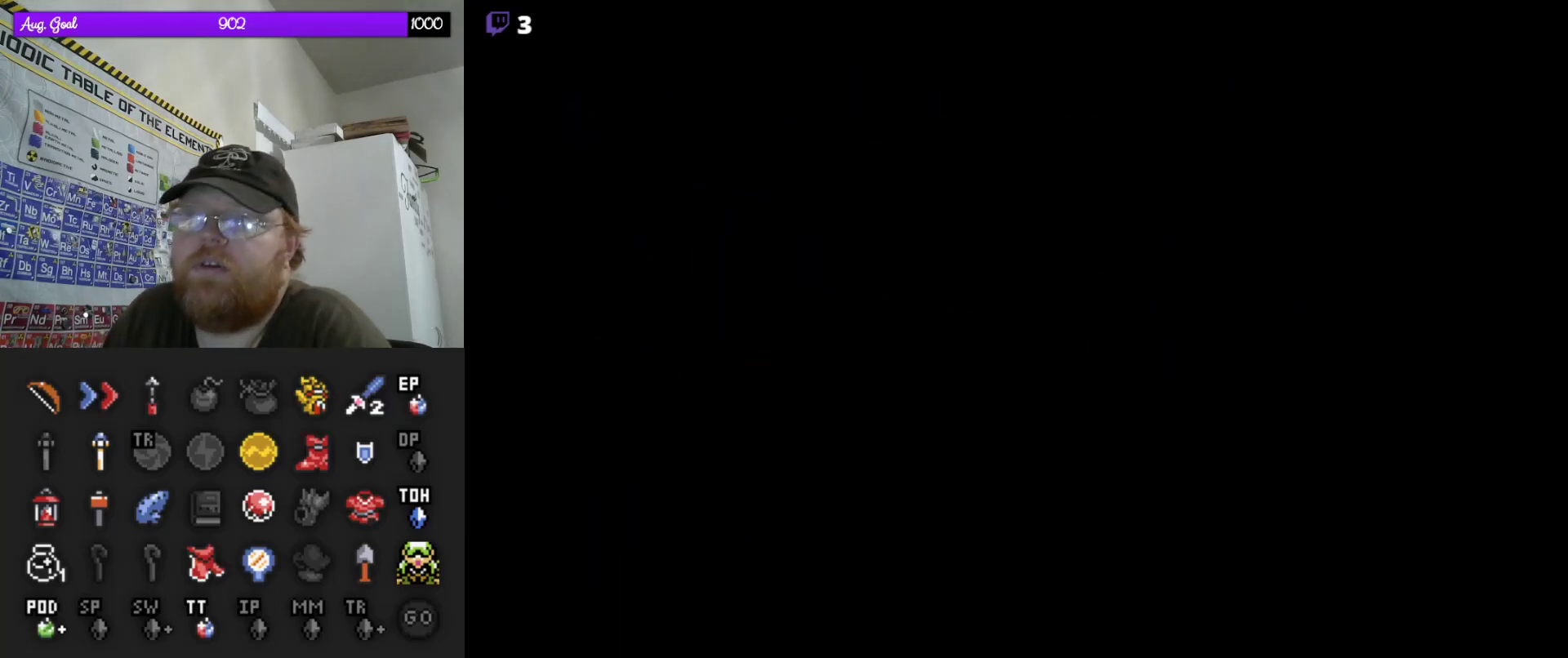
{"buttons": [], "events": []}
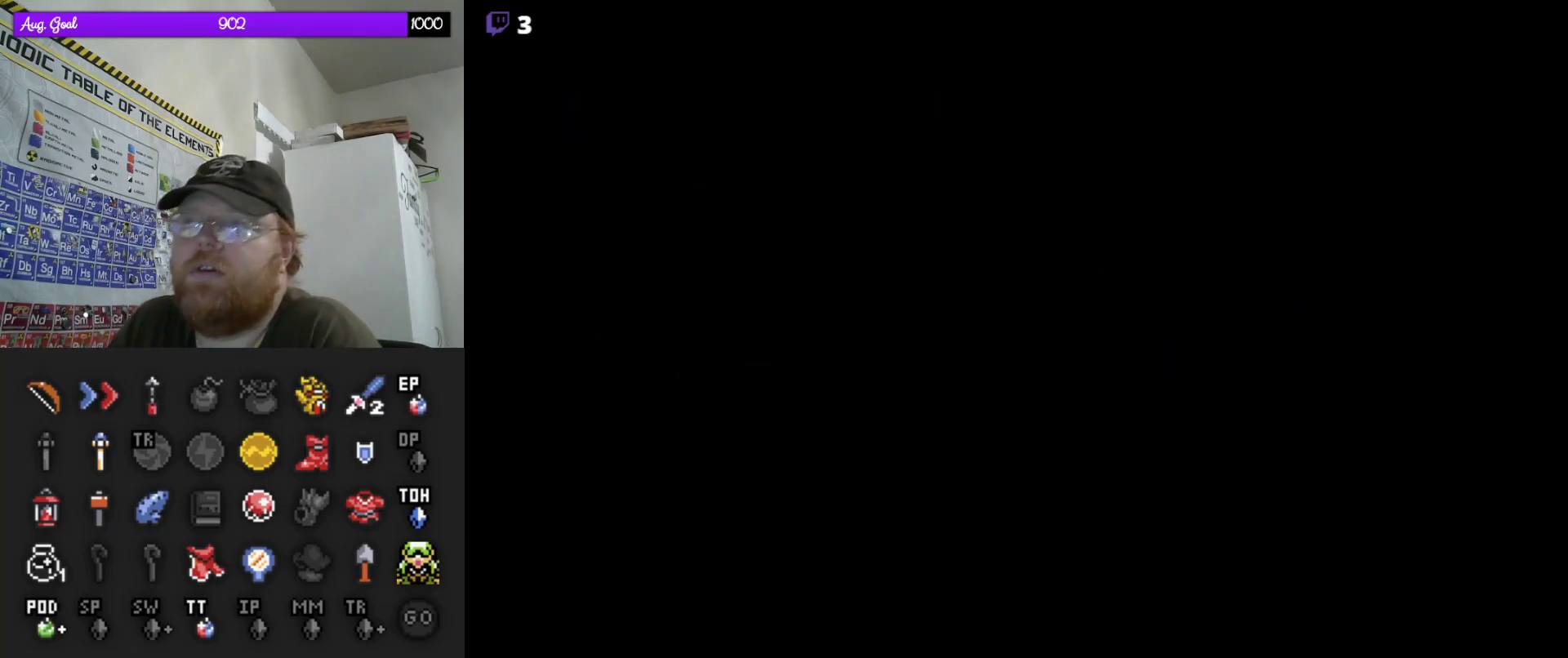
{"buttons": [], "events": []}
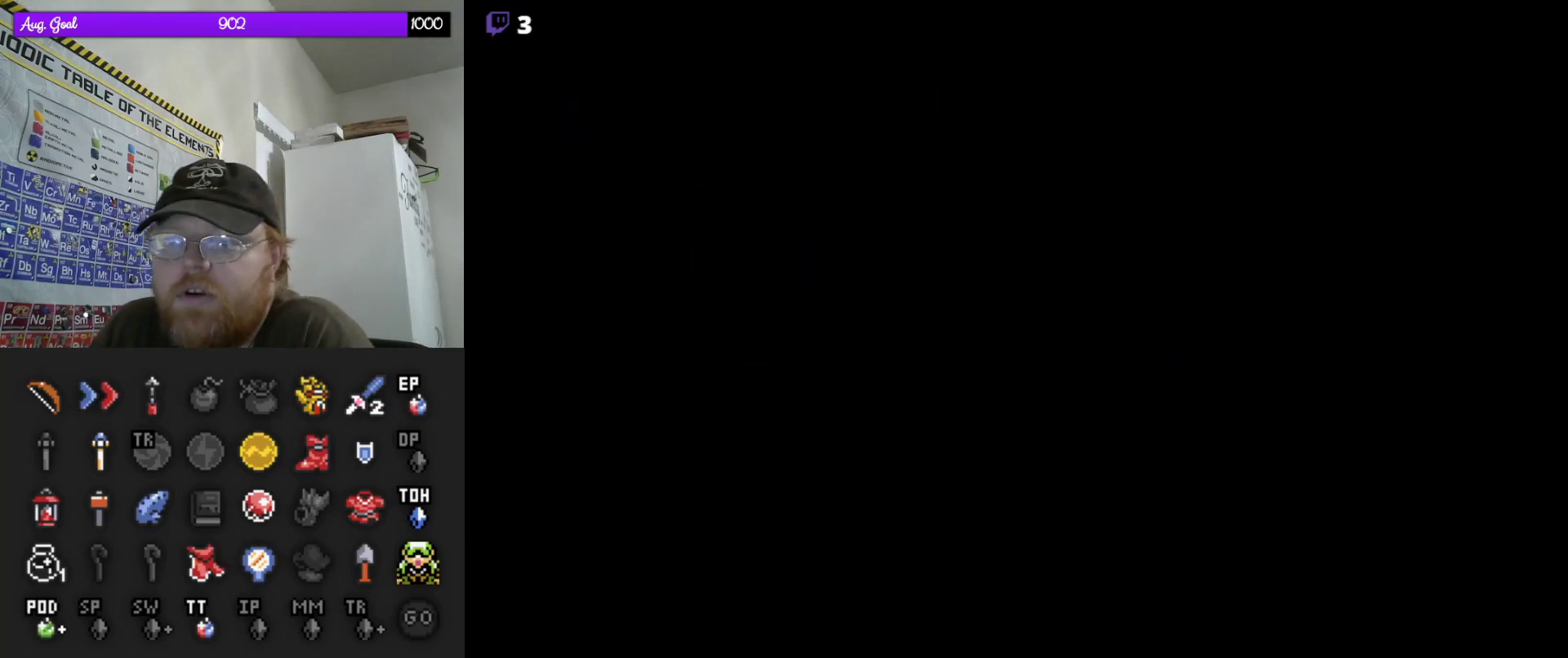
{"buttons": [], "events": []}
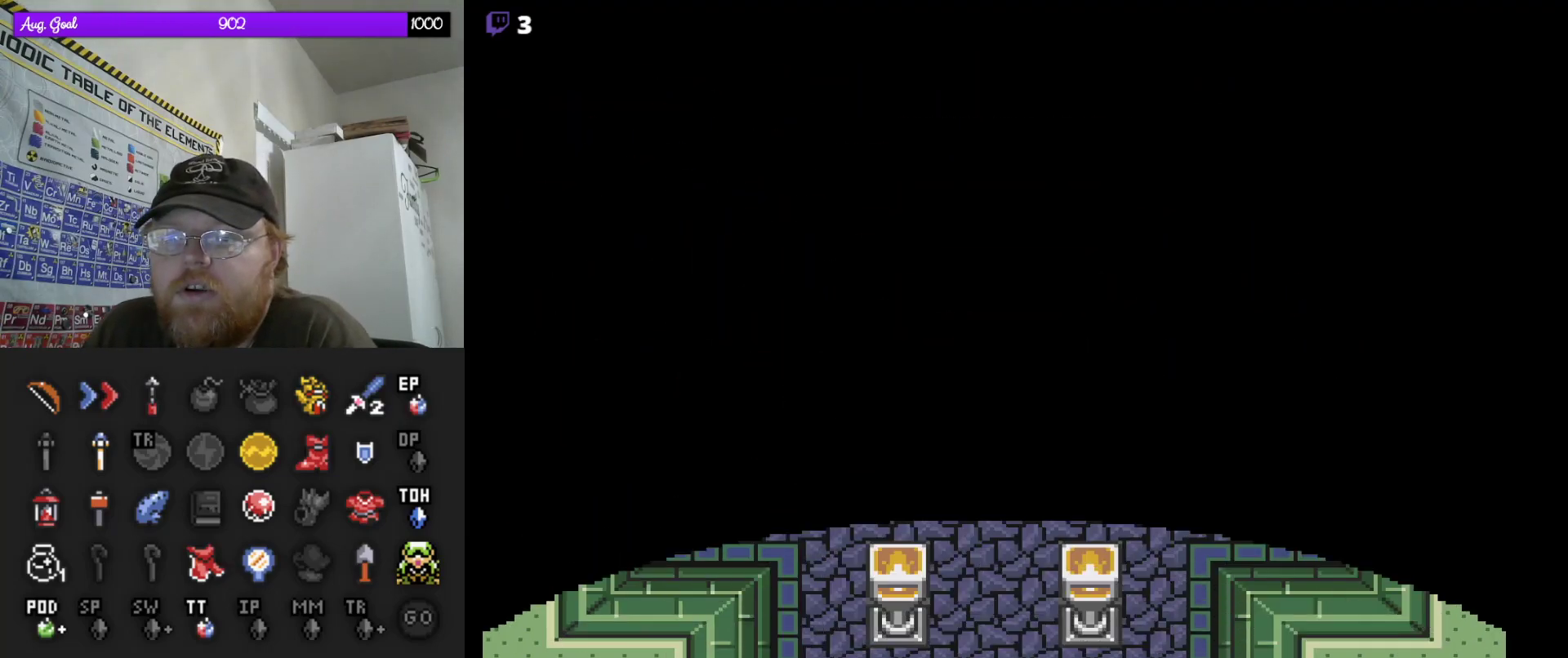
{"buttons": ["DPAD_UP"], "events": [[167, "DPAD_UP", "down"]]}
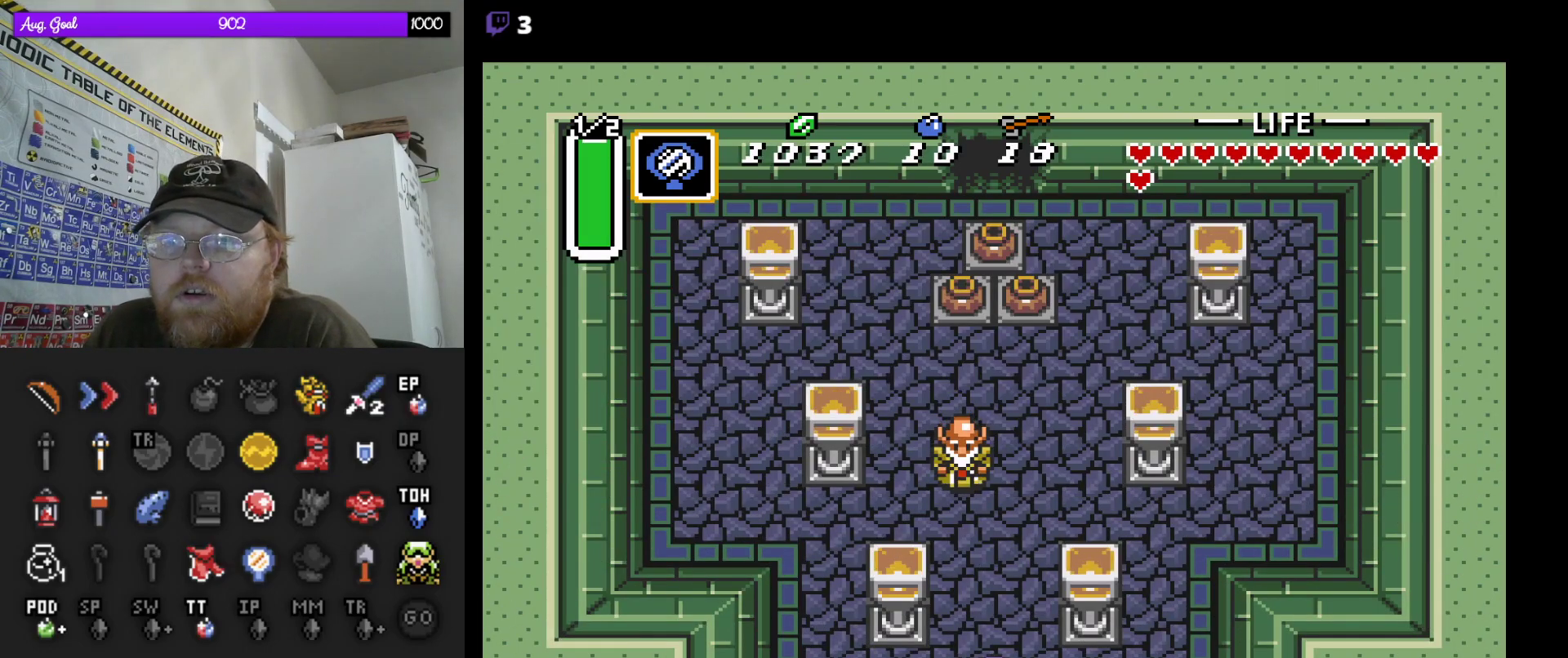
{"buttons": ["DPAD_UP"], "events": [[150, "DPAD_LEFT", "down"], [217, "DPAD_LEFT", "up"]]}
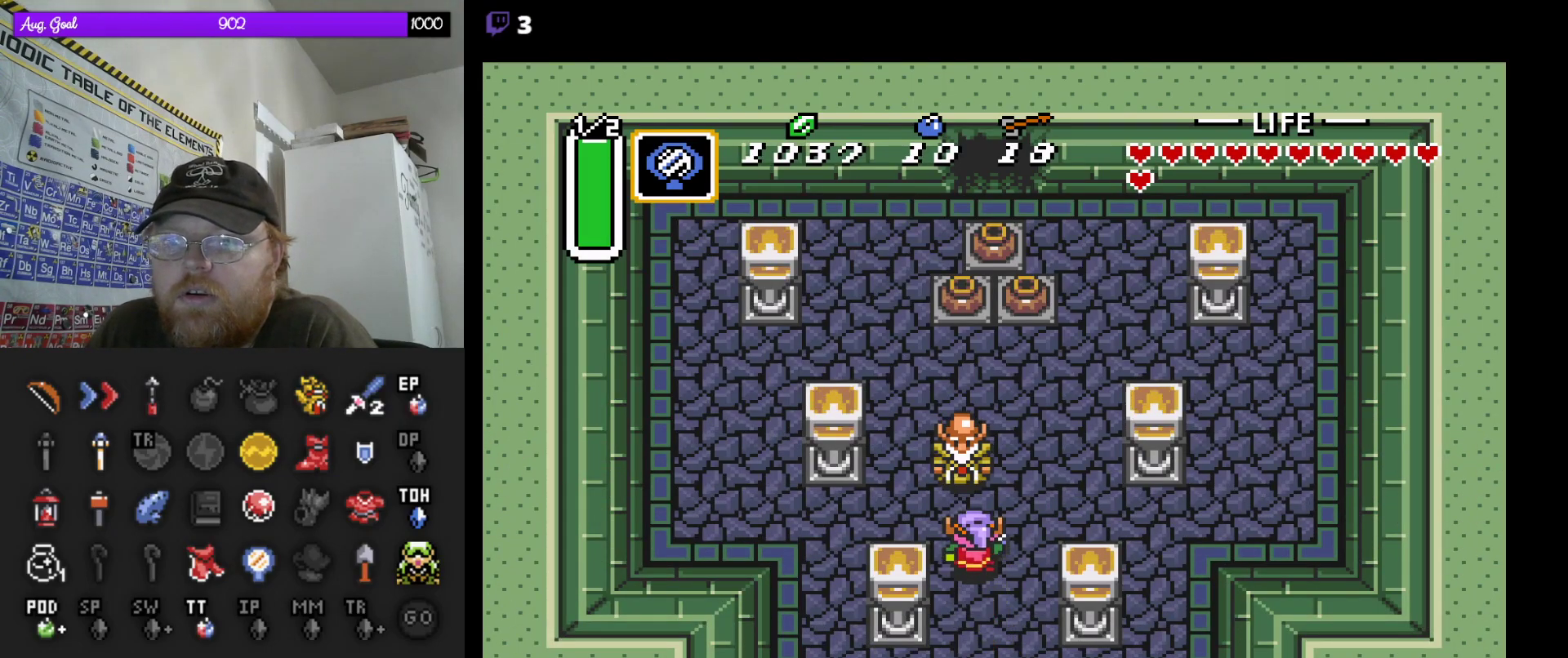
{"buttons": [], "events": [[400, "DPAD_UP", "up"]]}
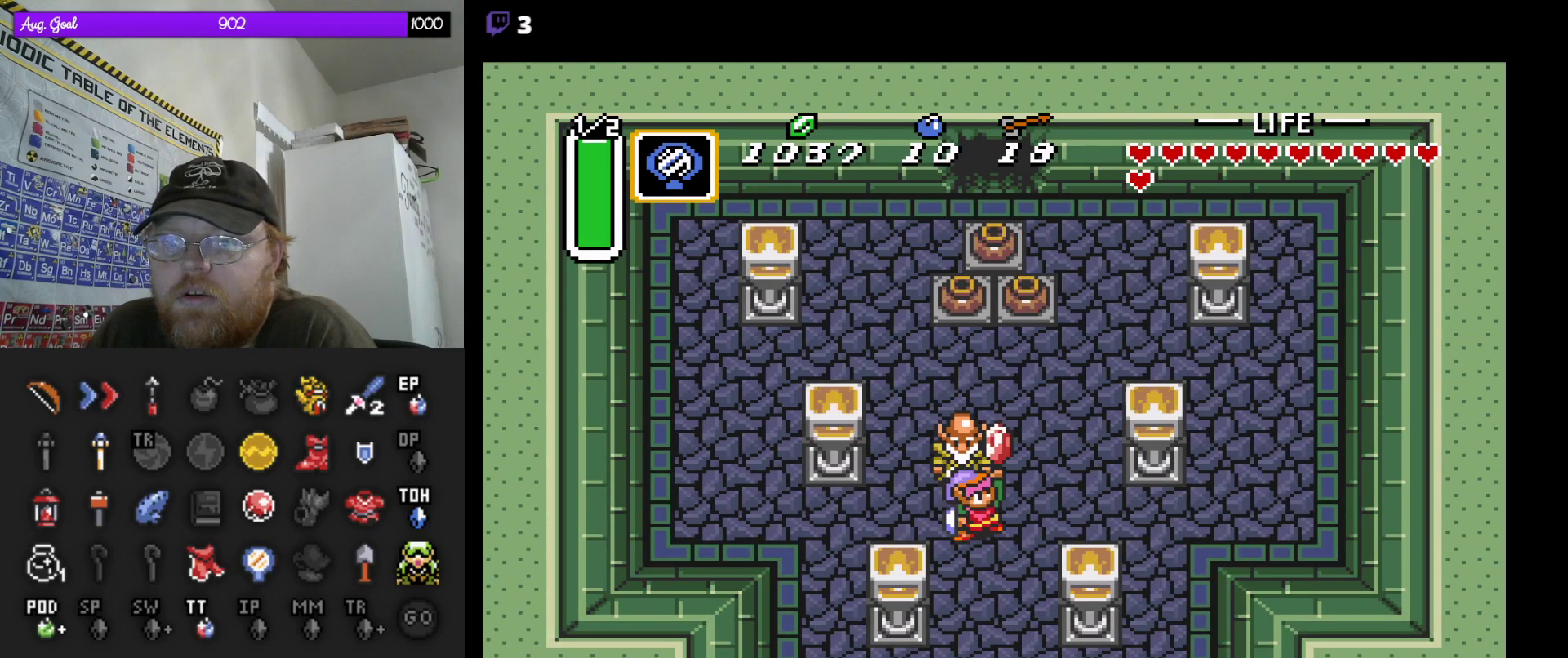
{"buttons": [], "events": []}
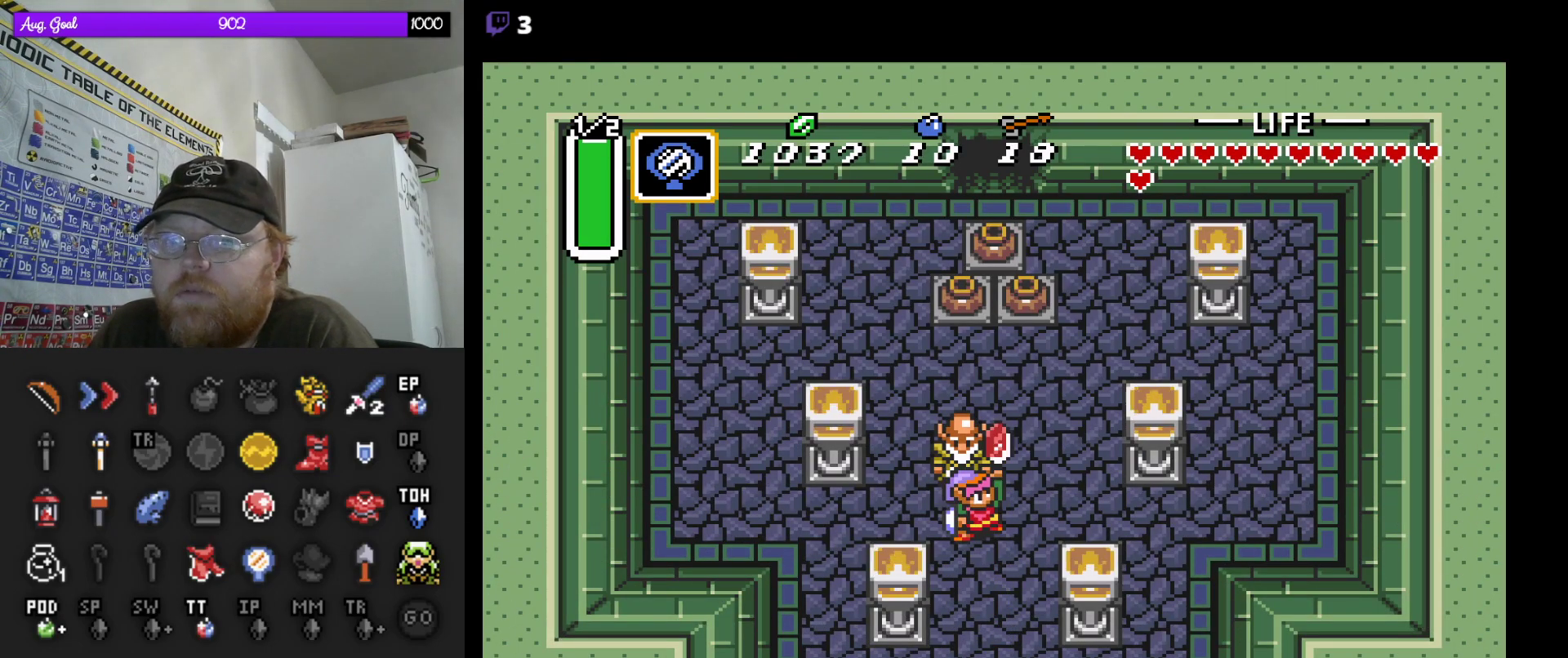
{"buttons": [], "events": []}
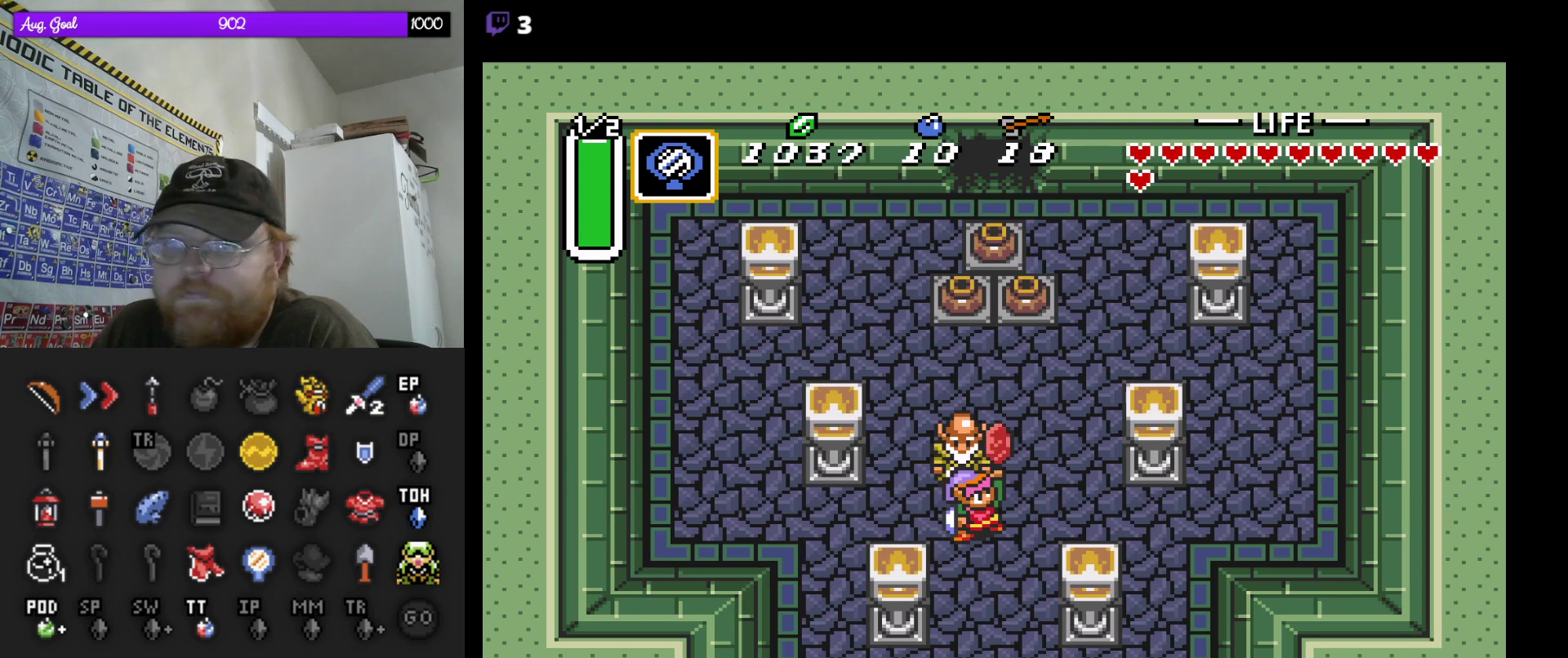
{"buttons": [], "events": []}
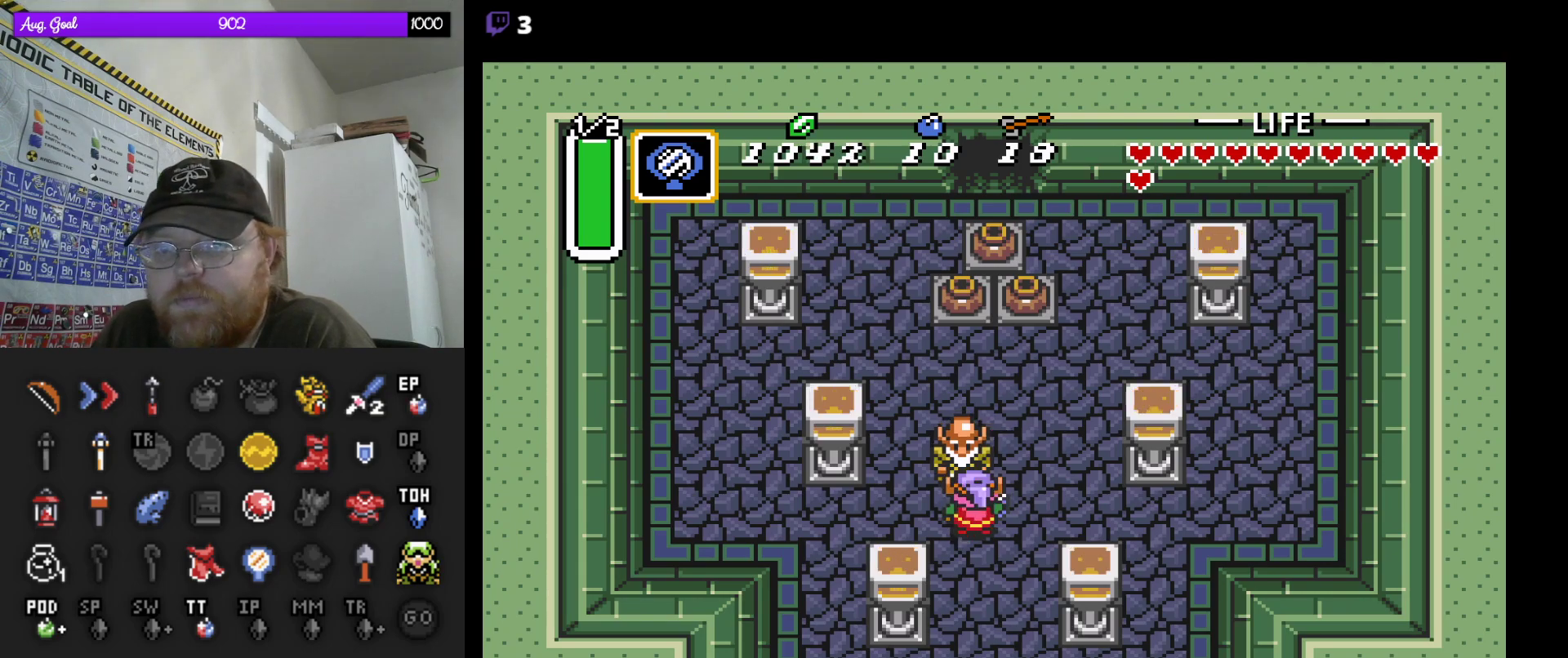
{"buttons": [], "events": [[33, "DPAD_RIGHT", "down"], [117, "DPAD_DOWN", "down"], [117, "DPAD_RIGHT", "up"], [133, "DPAD_DOWN", "up"], [200, "DPAD_DOWN", "down"], [283, "DPAD_DOWN", "up"]]}
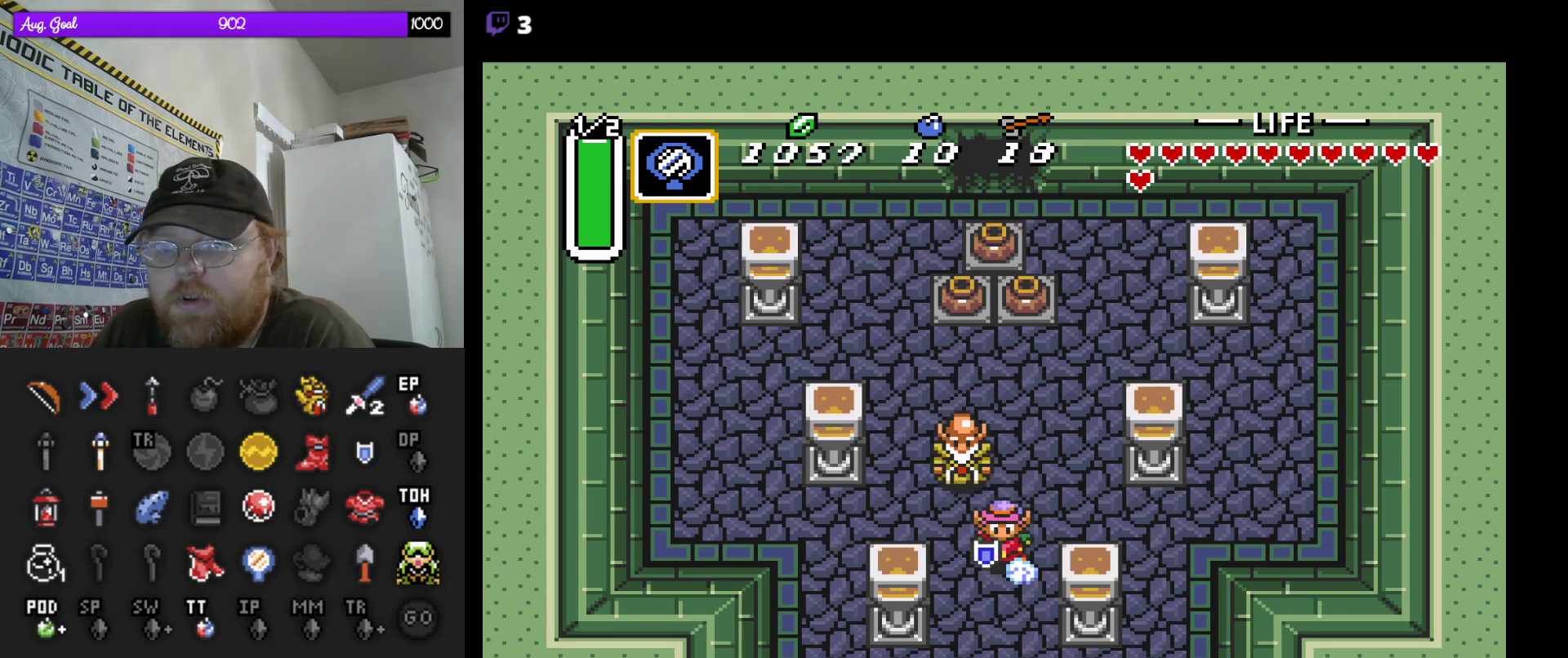
{"buttons": [], "events": []}
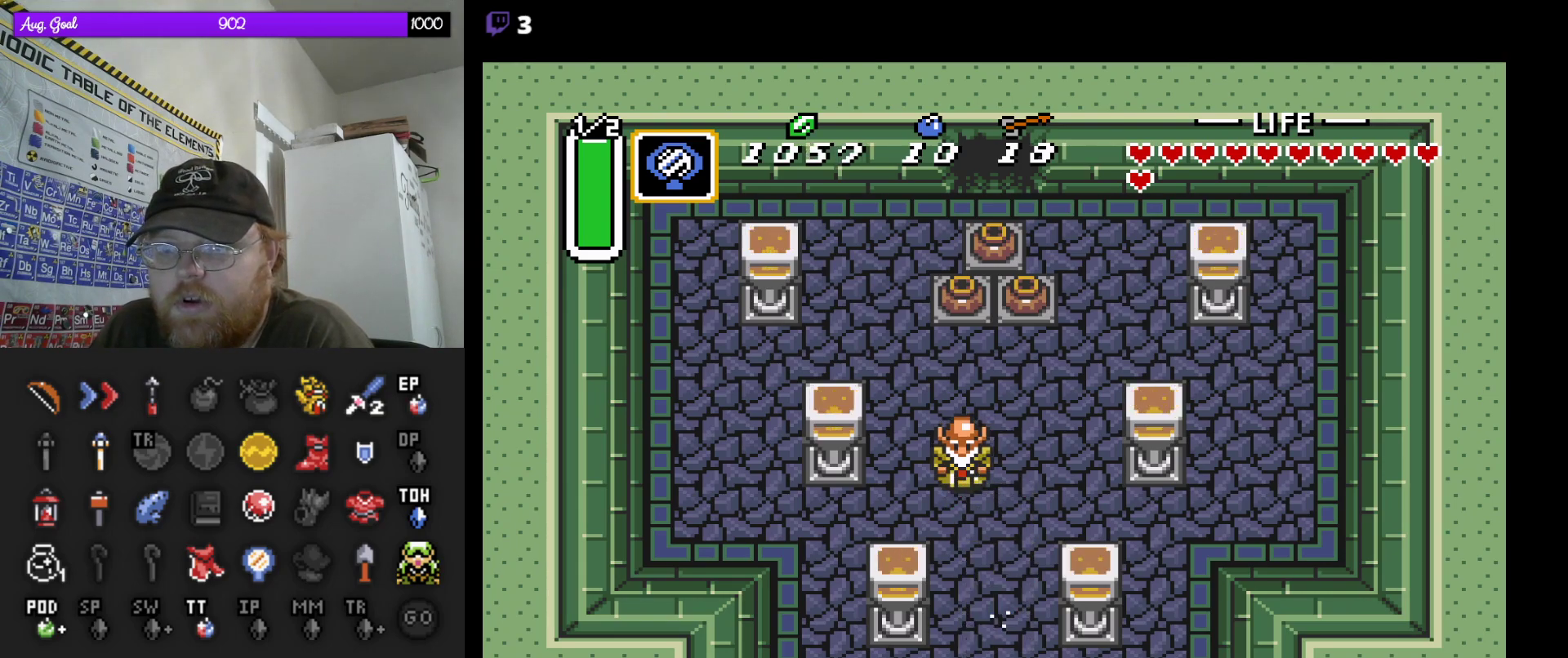
{"buttons": [], "events": []}
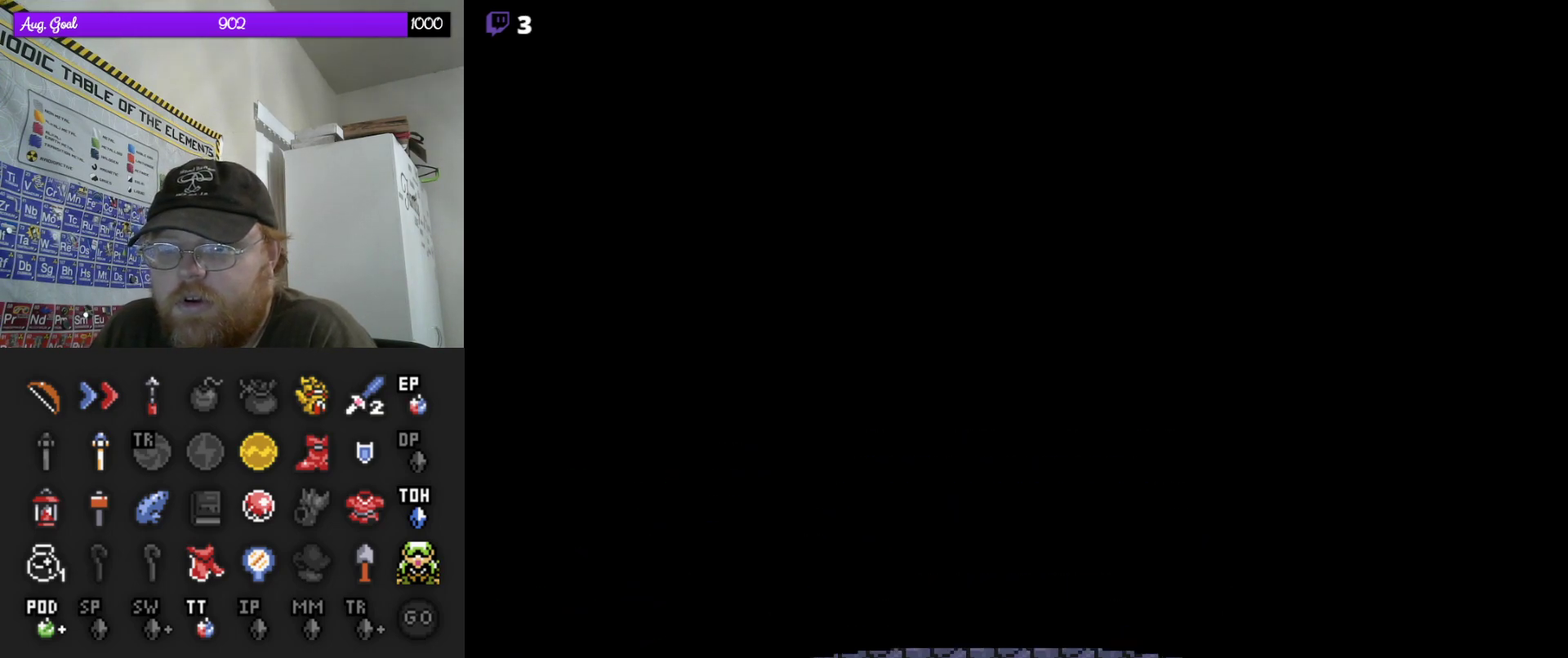
{"buttons": [], "events": []}
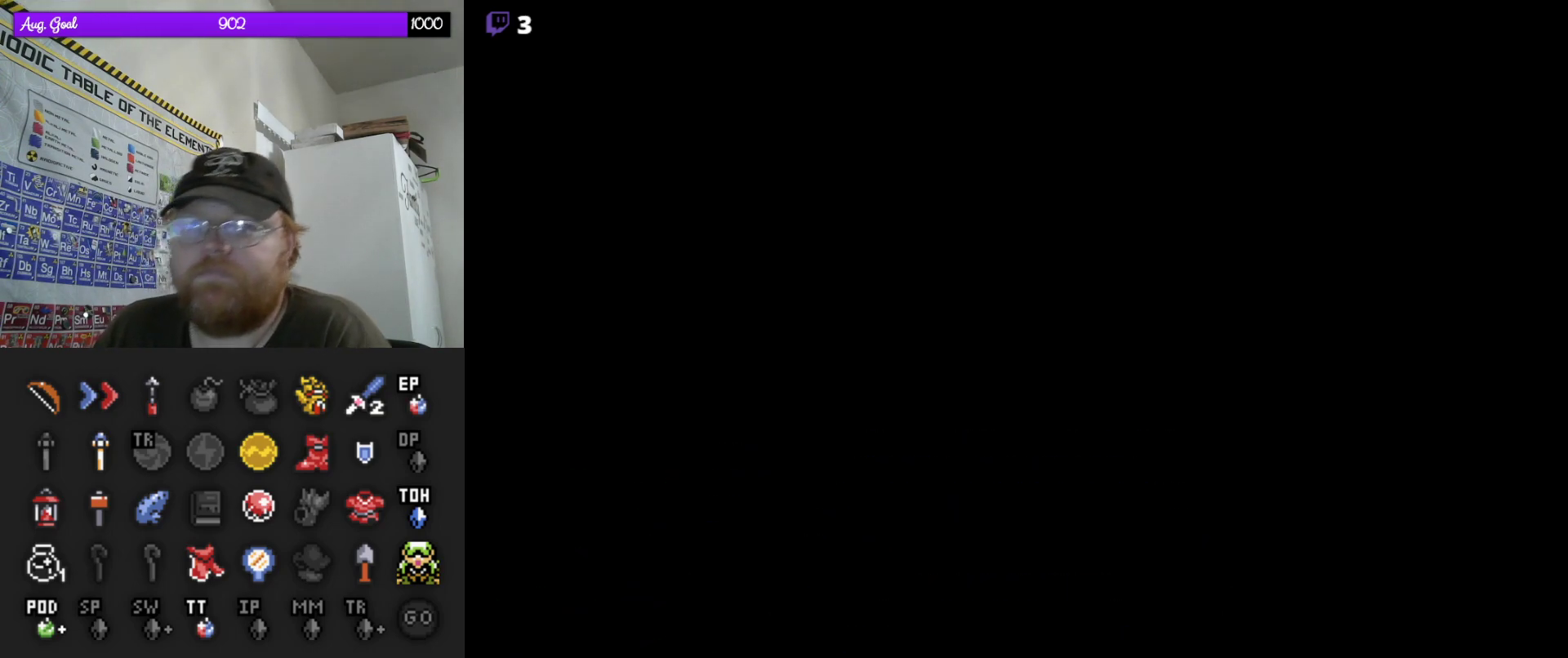
{"buttons": [], "events": []}